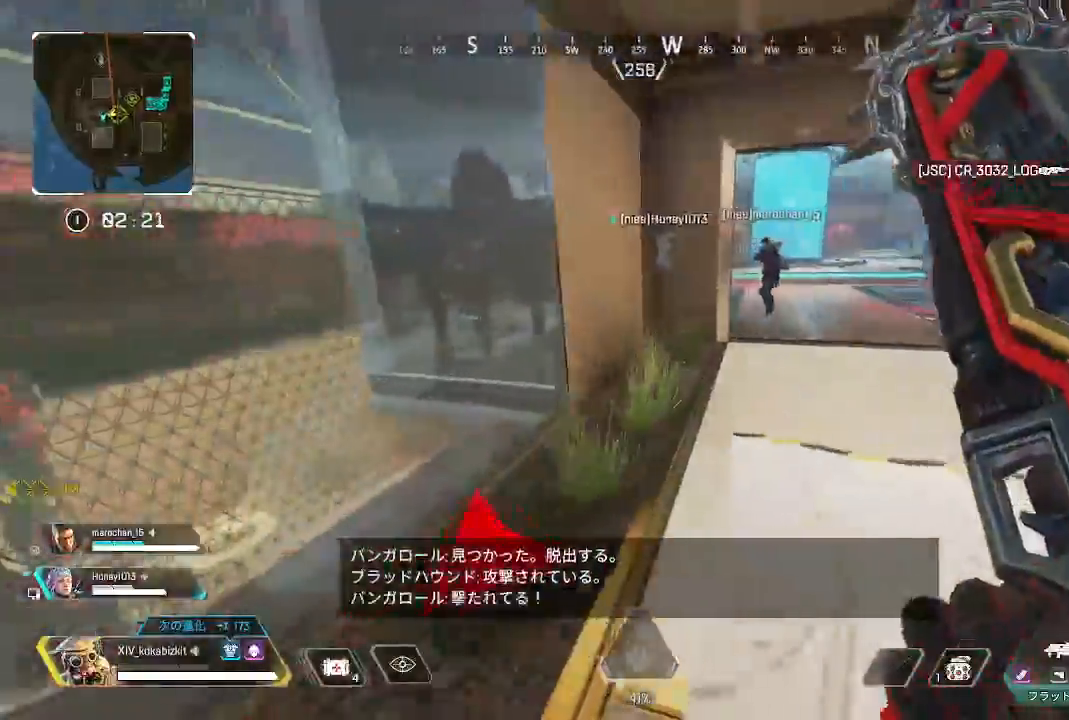
Gameplay with a controller (PlayStation layout); each line is a JSON object with the inputs held at the frame after it (dt_ms = milliseconds from this image to that frame). "events" lists button and stick changes between this image and that frame as [ms after this image, input, new state], when the widget could be followed in between. Not read: L3 R3 SELECT.
{"dt_ms": 1000, "buttons": [], "left_stick": "up-right", "right_stick": "right"}
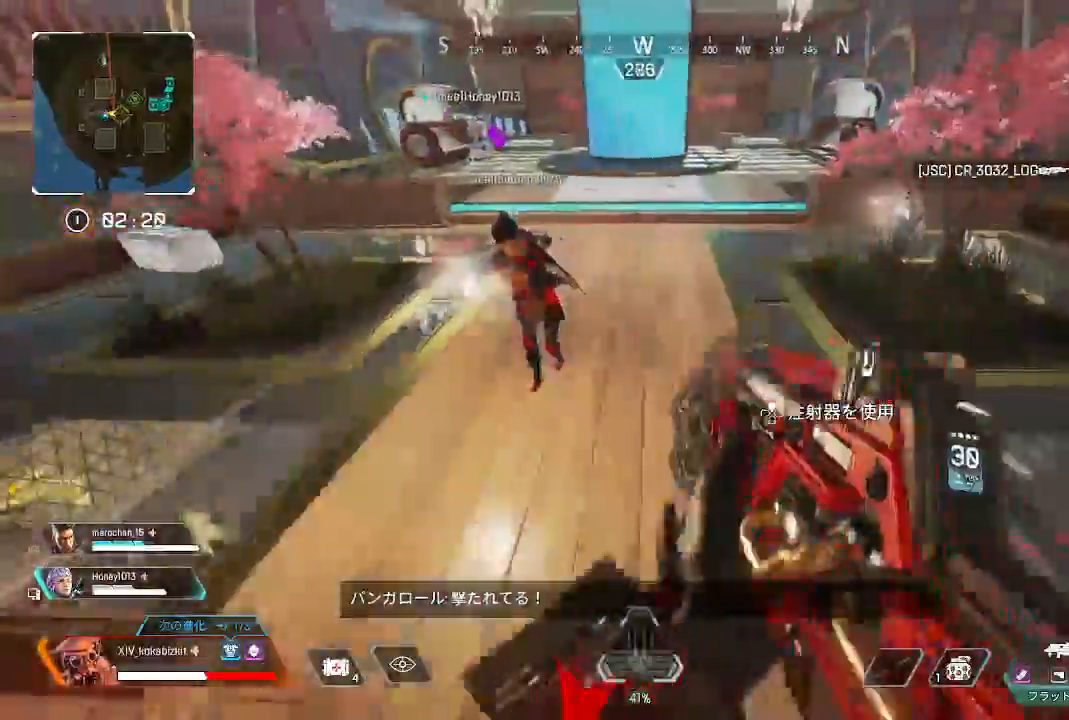
{"dt_ms": 500, "buttons": [], "left_stick": "up-right", "right_stick": "up-right", "events": [[33, "left_stick", "right"], [217, "left_stick", "up-right"], [283, "right_stick", "down-left"], [400, "right_stick", "up-left"], [483, "right_stick", "up-right"]]}
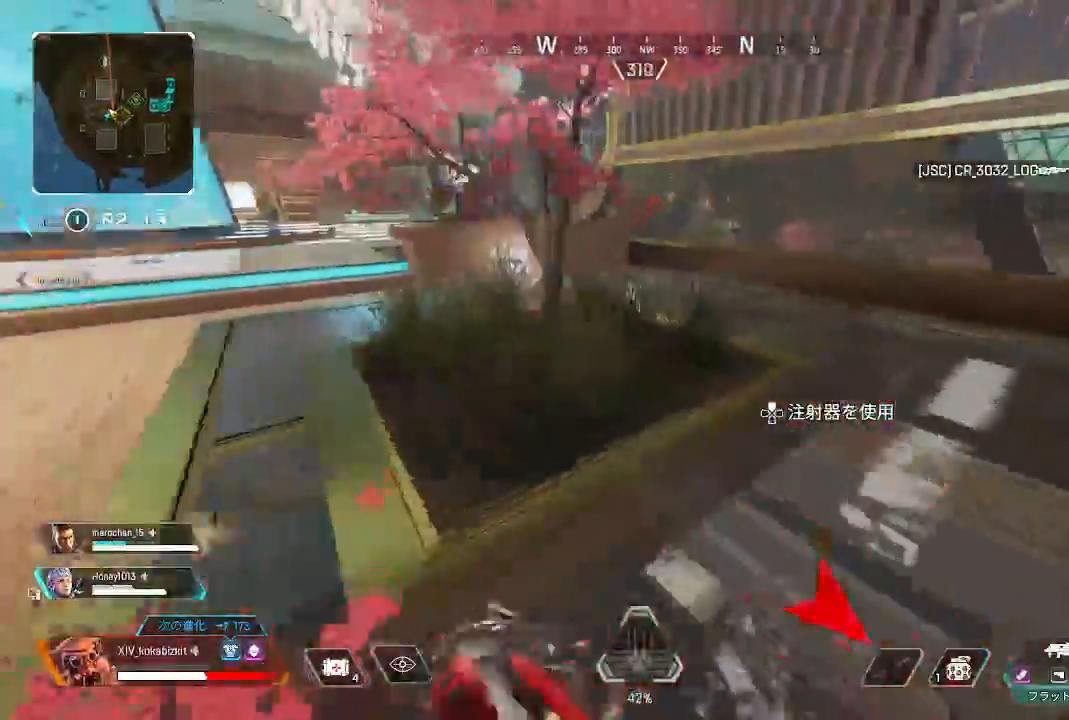
{"dt_ms": 500, "buttons": [], "left_stick": "up-right", "right_stick": "left"}
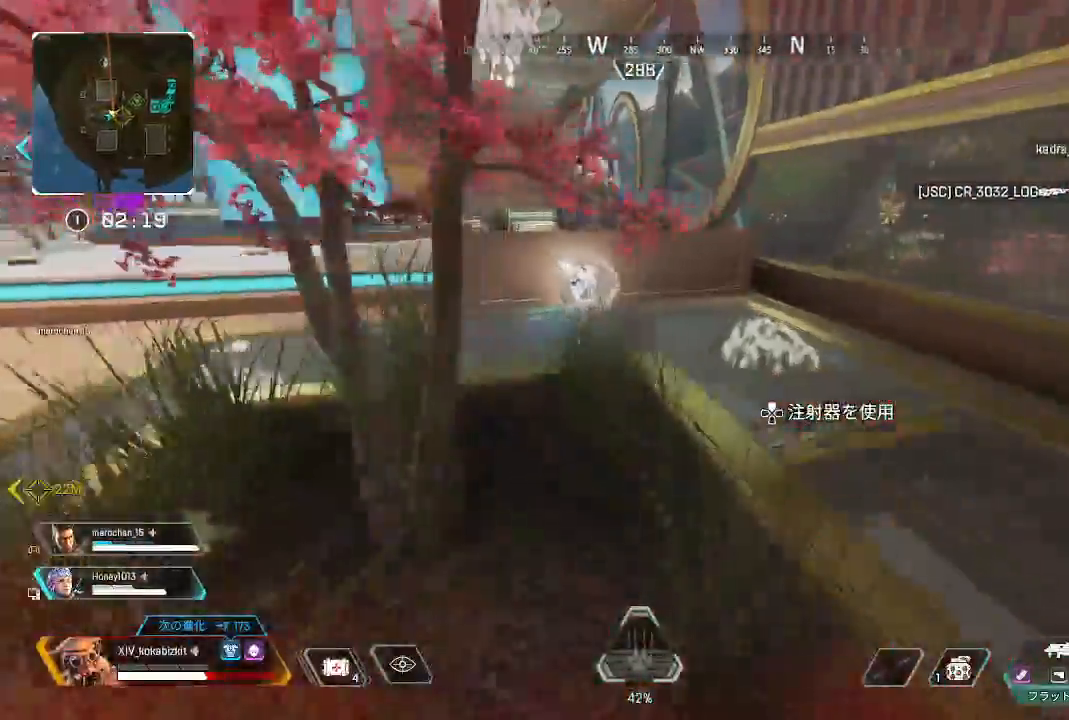
{"dt_ms": 500, "buttons": [], "left_stick": "up-right", "right_stick": "center", "events": [[383, "right_stick", "center"]]}
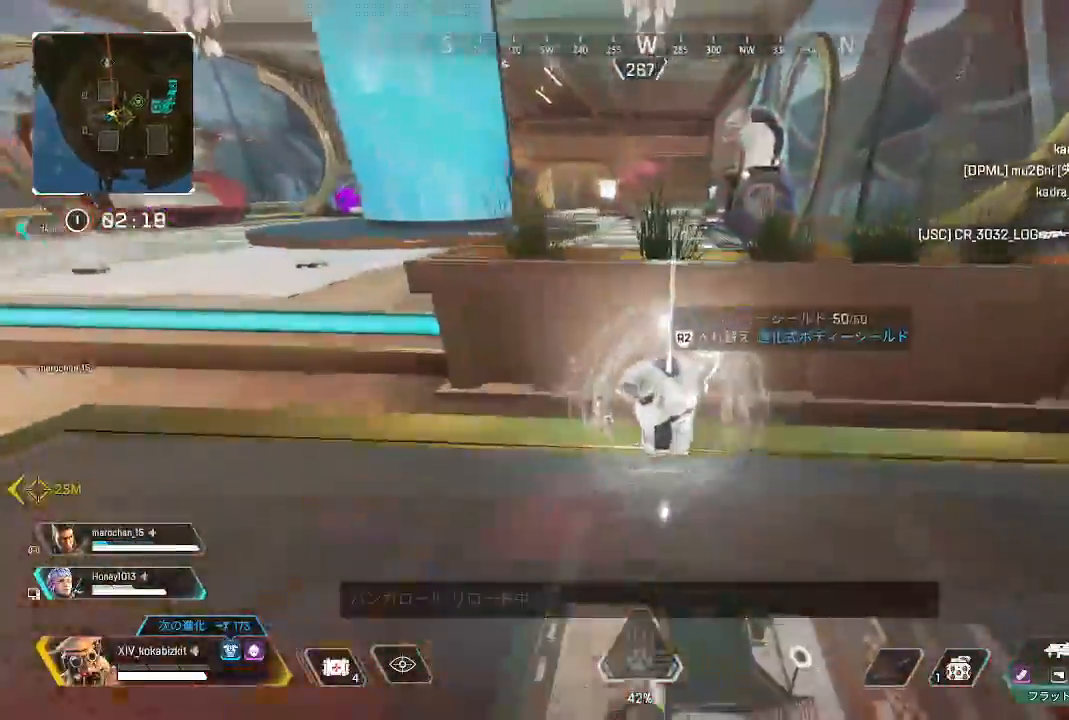
{"dt_ms": 500, "buttons": [], "left_stick": "up-left", "right_stick": "left", "events": [[50, "R2", "down"], [67, "right_stick", "down-left"], [150, "R2", "up"], [167, "left_stick", "down-right"], [200, "right_stick", "left"], [317, "left_stick", "down-left"], [450, "left_stick", "up-left"]]}
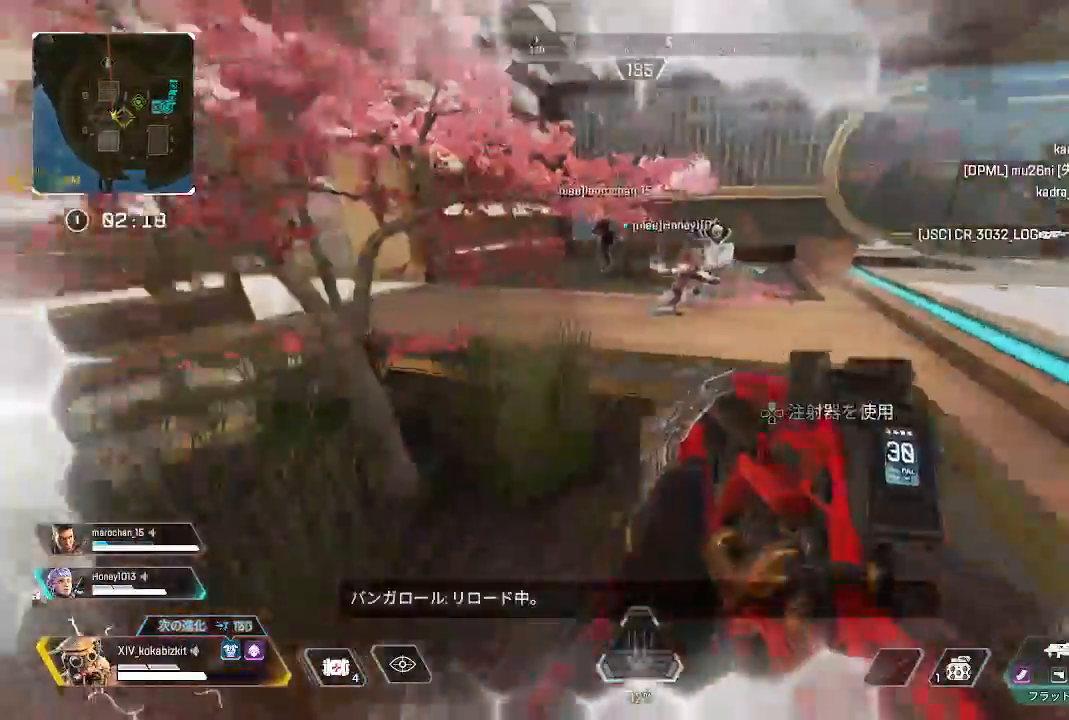
{"dt_ms": 1000, "buttons": ["L1"], "left_stick": "up", "right_stick": "center"}